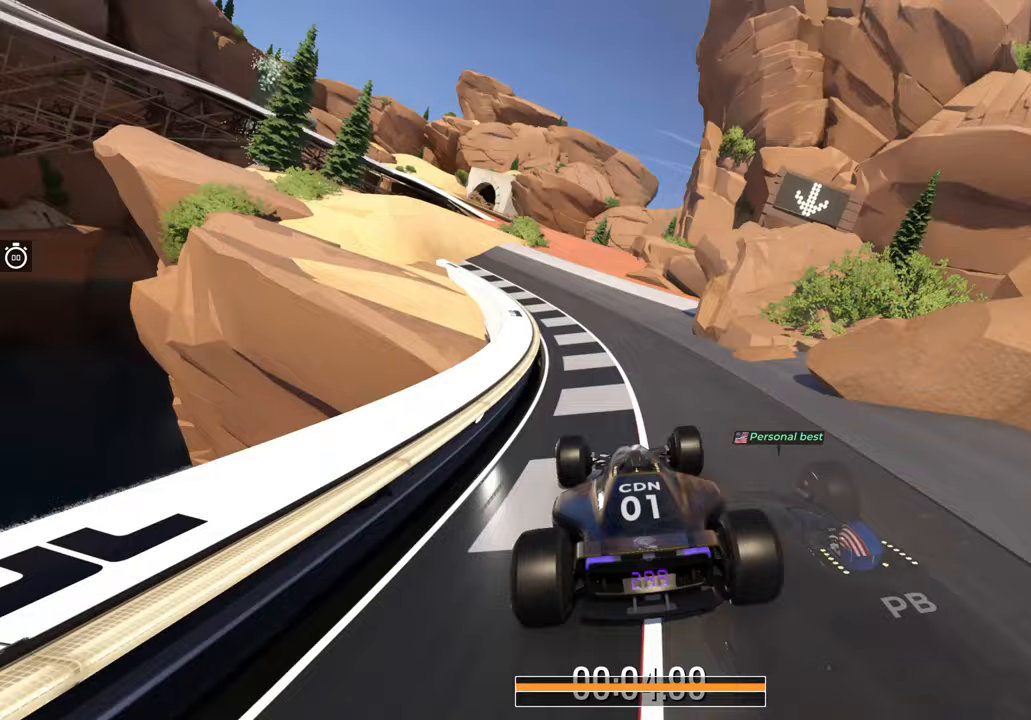
Gameplay with keyboard; each line is a JSON object with the keys held at the frame after it. "events" lists presses ("down") and releases ("up") of "down", "left", "right" and "up" between this image and that frame as [ms after this image, input, new state], when the widget could be followed in between. No other keys are recorded. Mouse input is not recorded.
{"keys": ["up"], "events": [[83, "right", "down"], [183, "right", "up"]]}
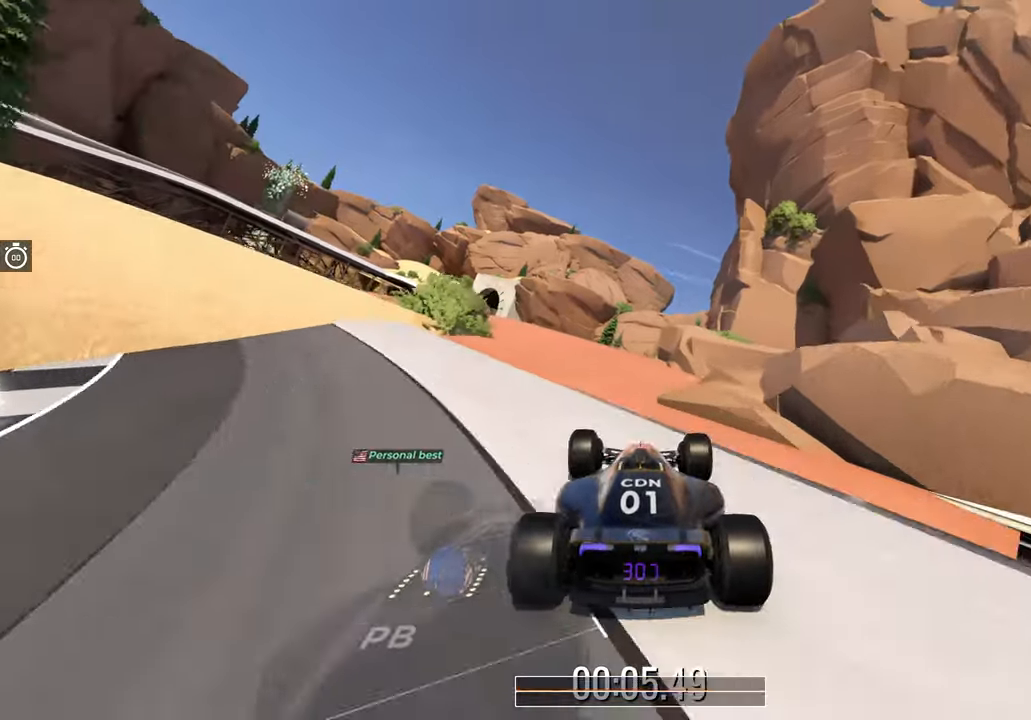
{"keys": ["up"], "events": []}
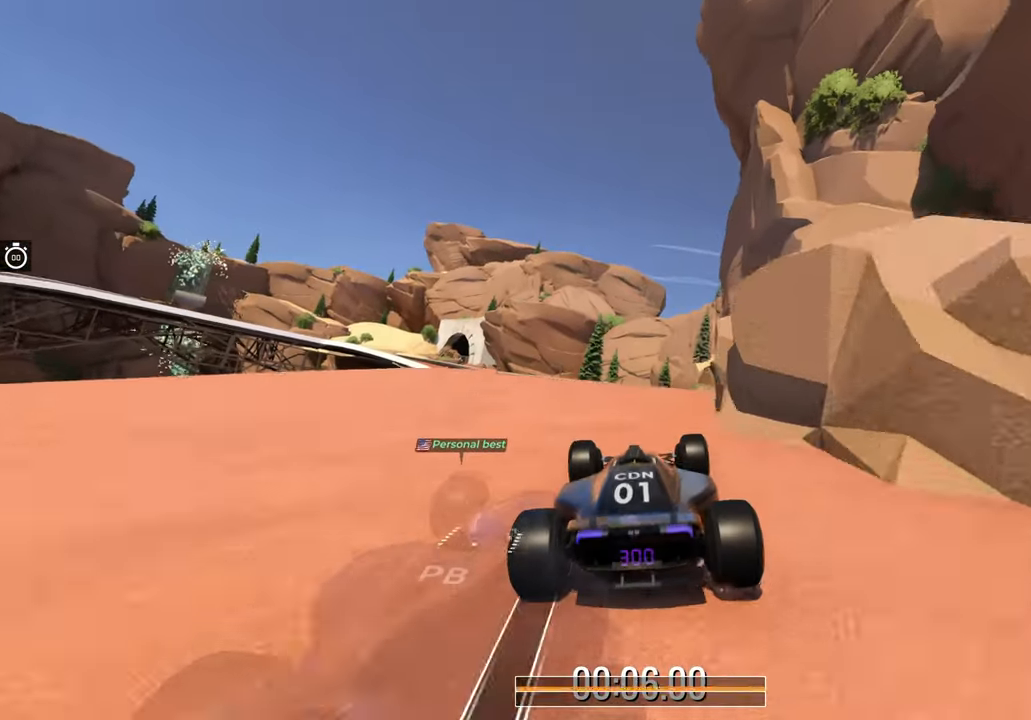
{"keys": ["up"], "events": []}
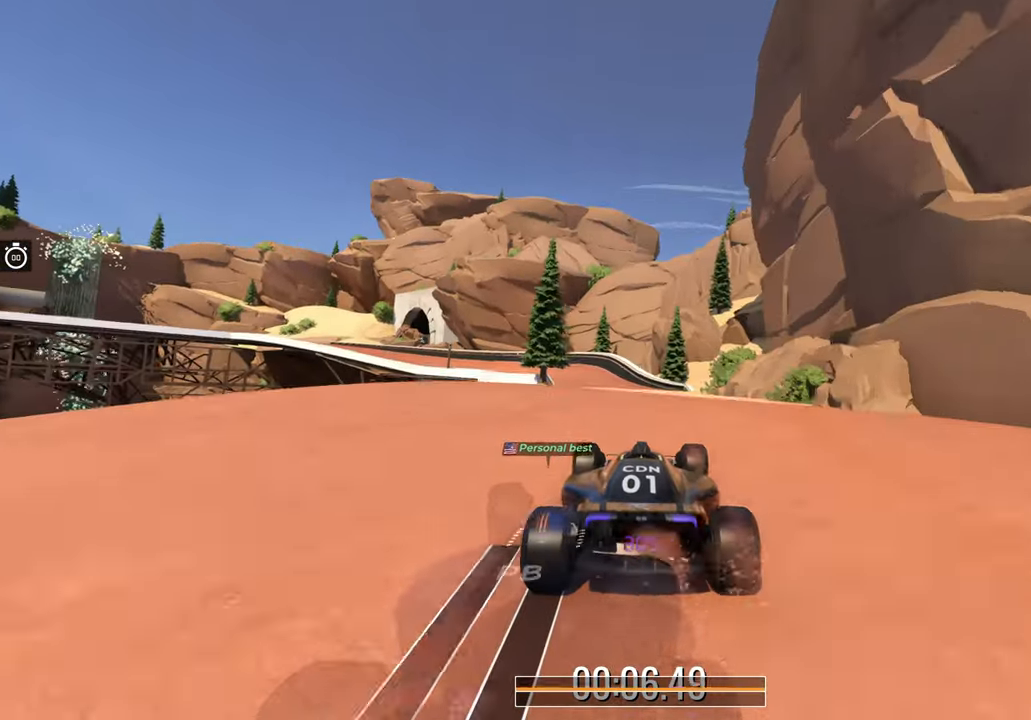
{"keys": ["left", "up"], "events": [[300, "left", "down"]]}
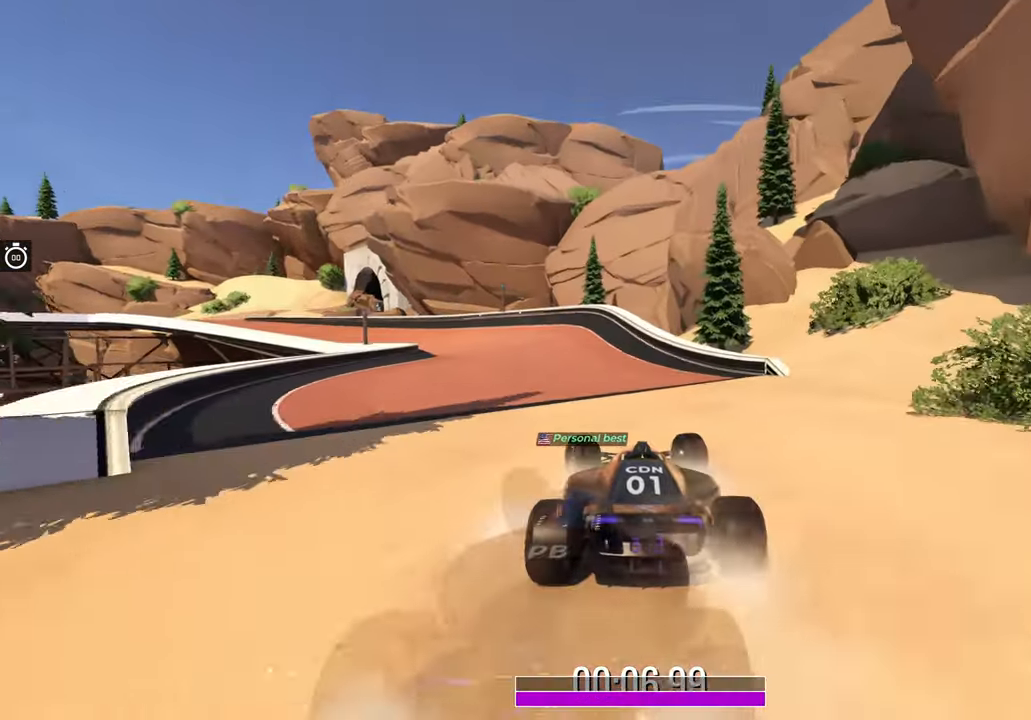
{"keys": ["left", "up"], "events": [[383, "left", "up"], [450, "left", "down"]]}
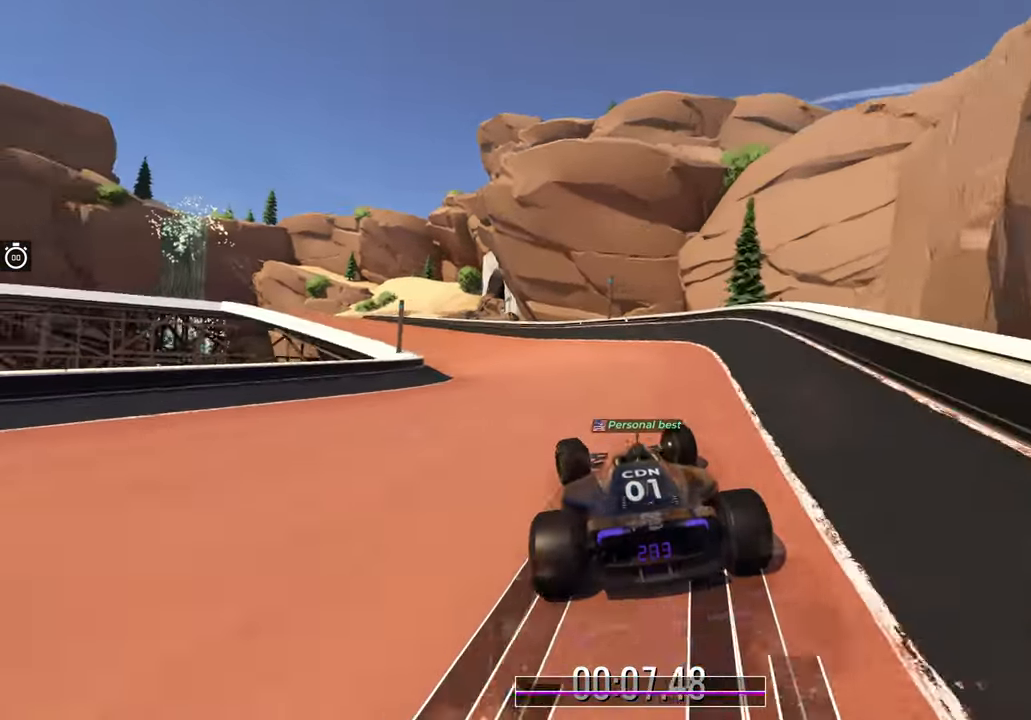
{"keys": ["left", "up"], "events": [[267, "left", "up"], [317, "left", "down"]]}
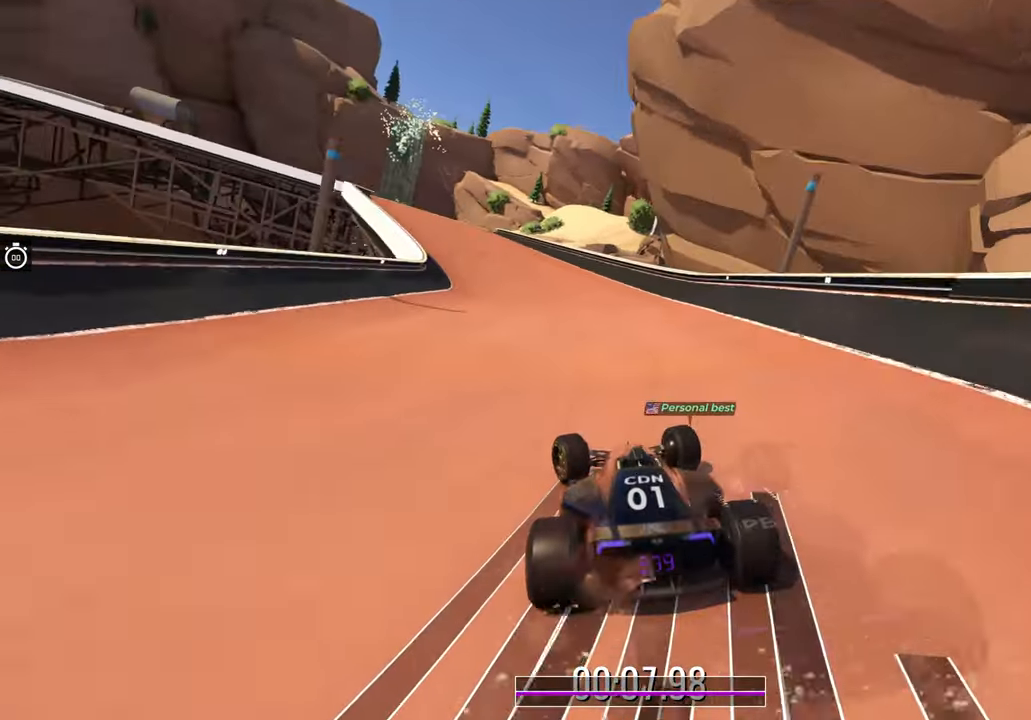
{"keys": ["left", "up"], "events": [[250, "left", "up"], [333, "left", "down"]]}
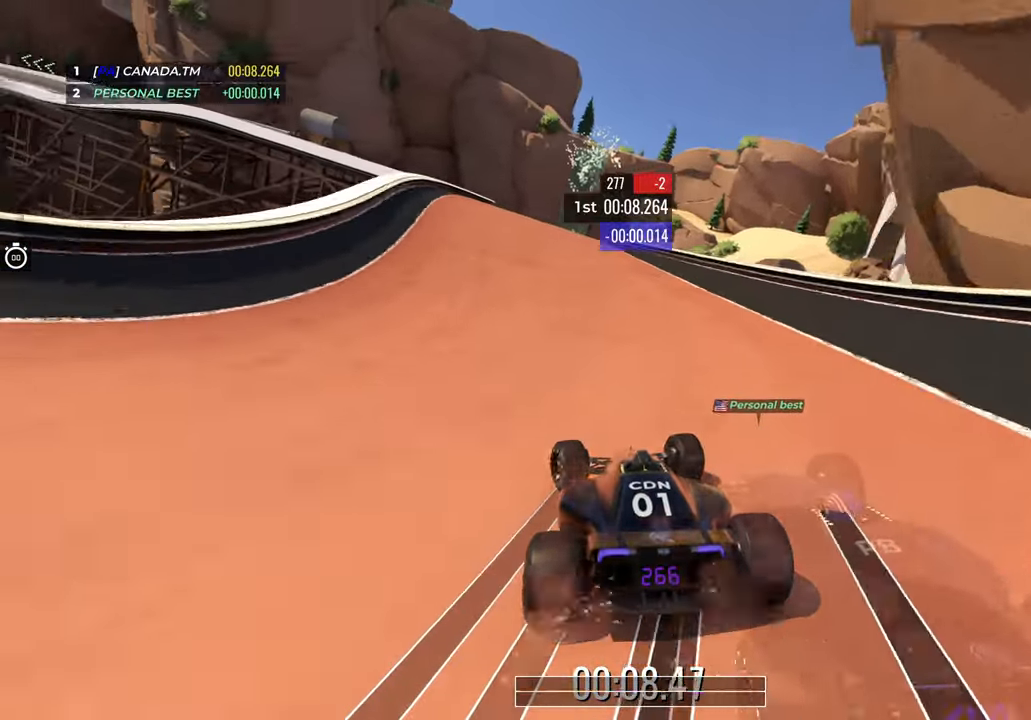
{"keys": ["up"], "events": [[17, "left", "up"], [100, "left", "down"], [250, "left", "up"], [350, "left", "down"], [483, "left", "up"]]}
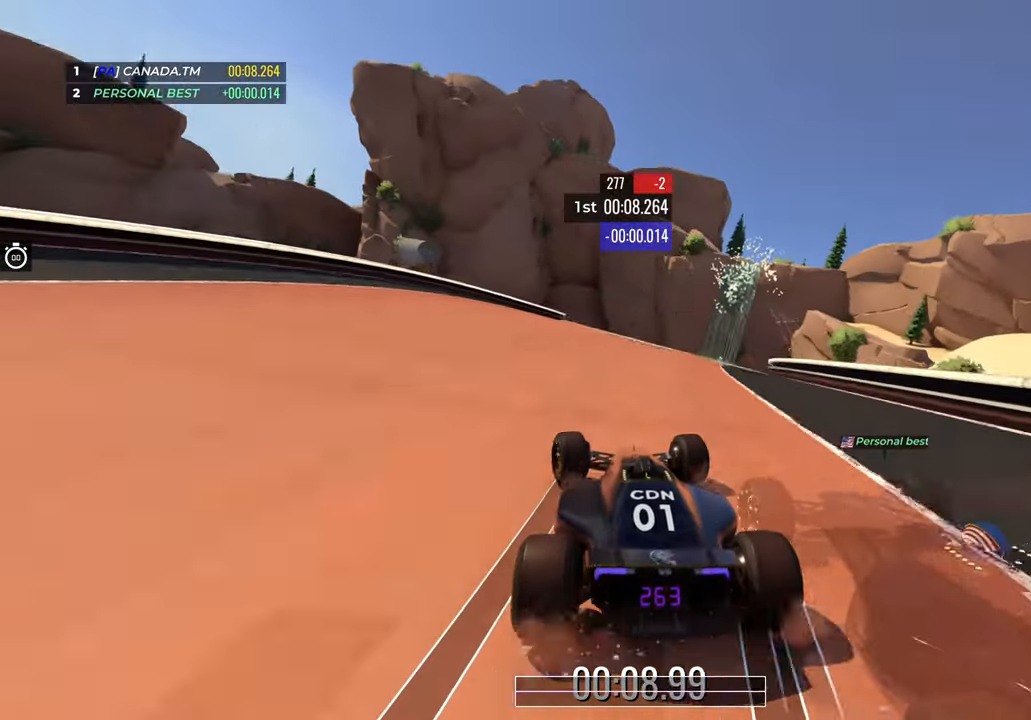
{"keys": ["left", "up"], "events": [[83, "left", "down"], [167, "left", "up"], [433, "left", "down"]]}
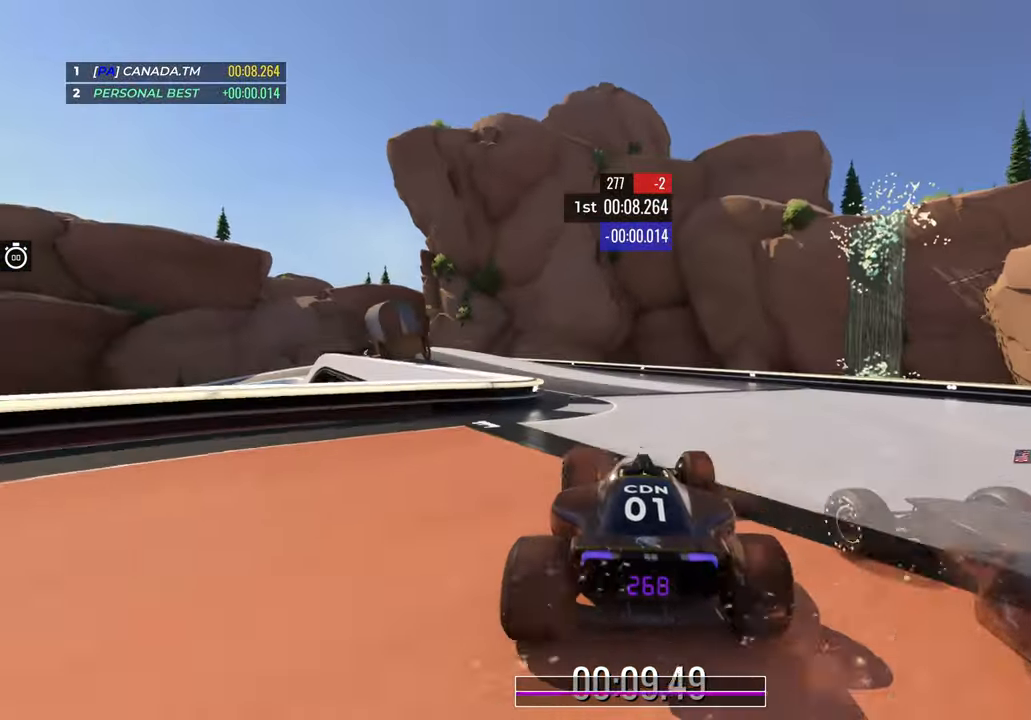
{"keys": ["left", "up"], "events": []}
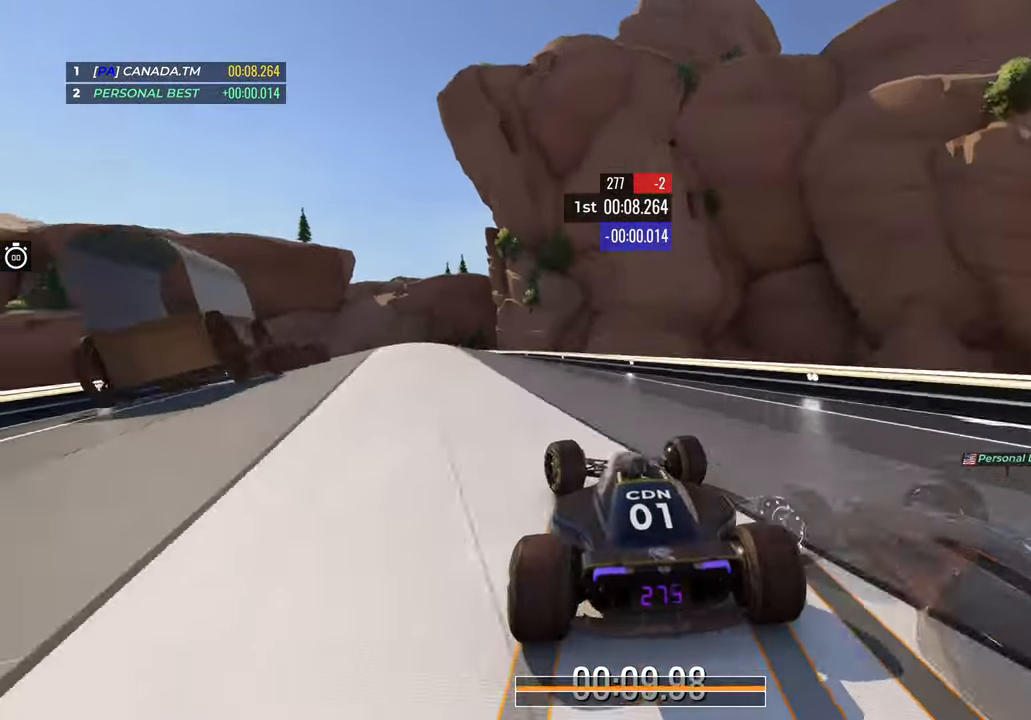
{"keys": ["up"], "events": [[217, "left", "up"]]}
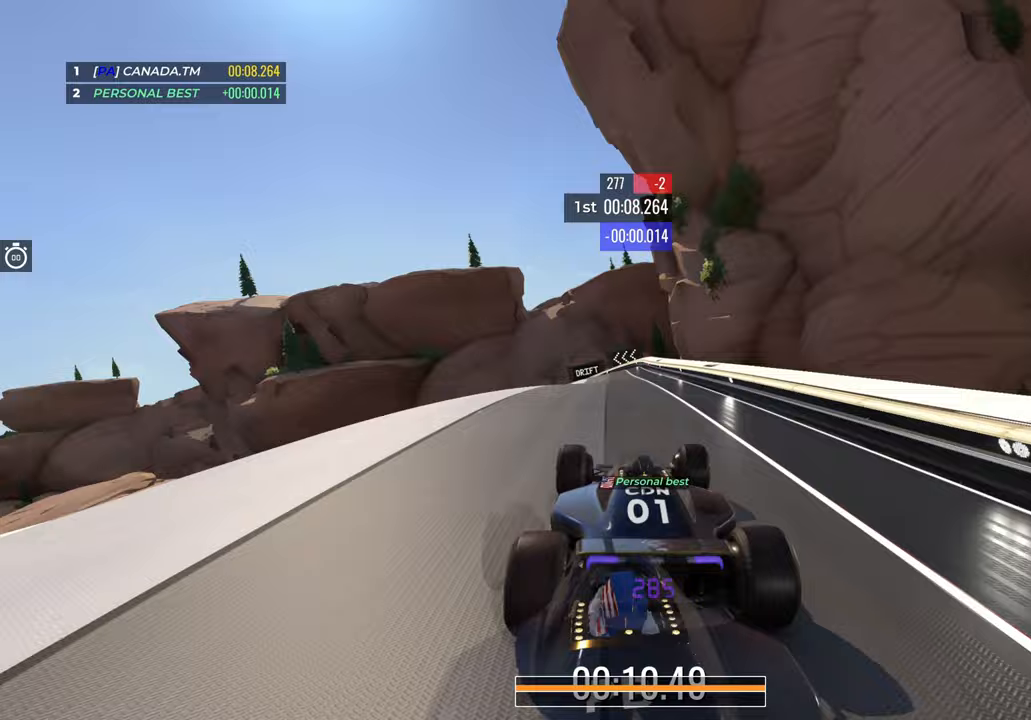
{"keys": ["down", "left", "up"], "events": [[83, "left", "down"], [433, "down", "down"]]}
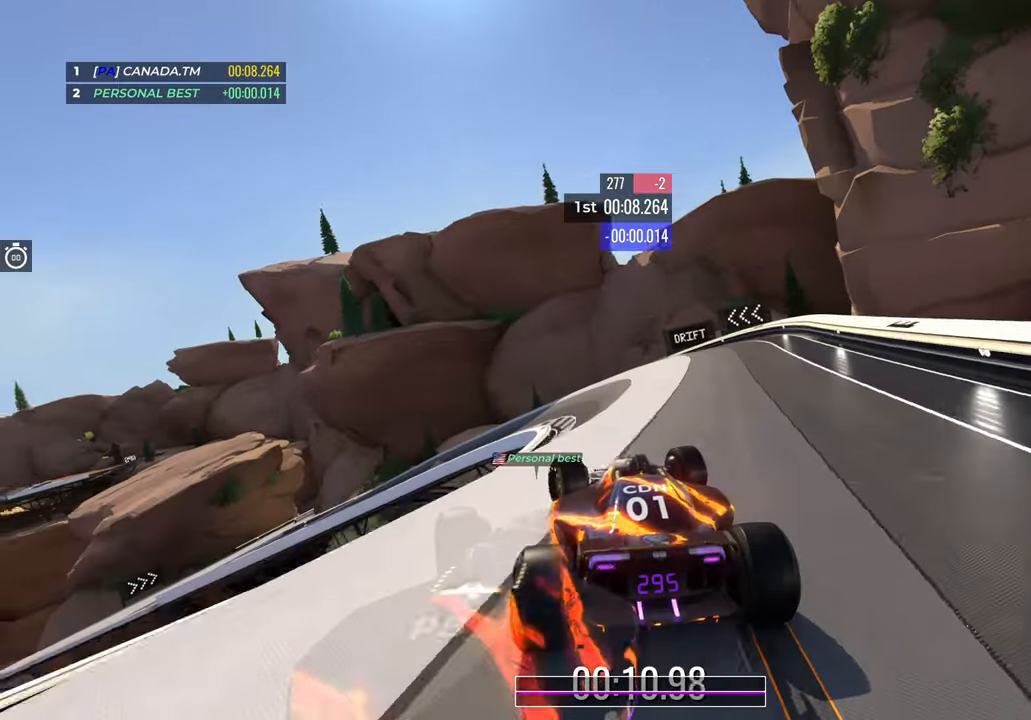
{"keys": ["left", "up"], "events": [[450, "down", "up"]]}
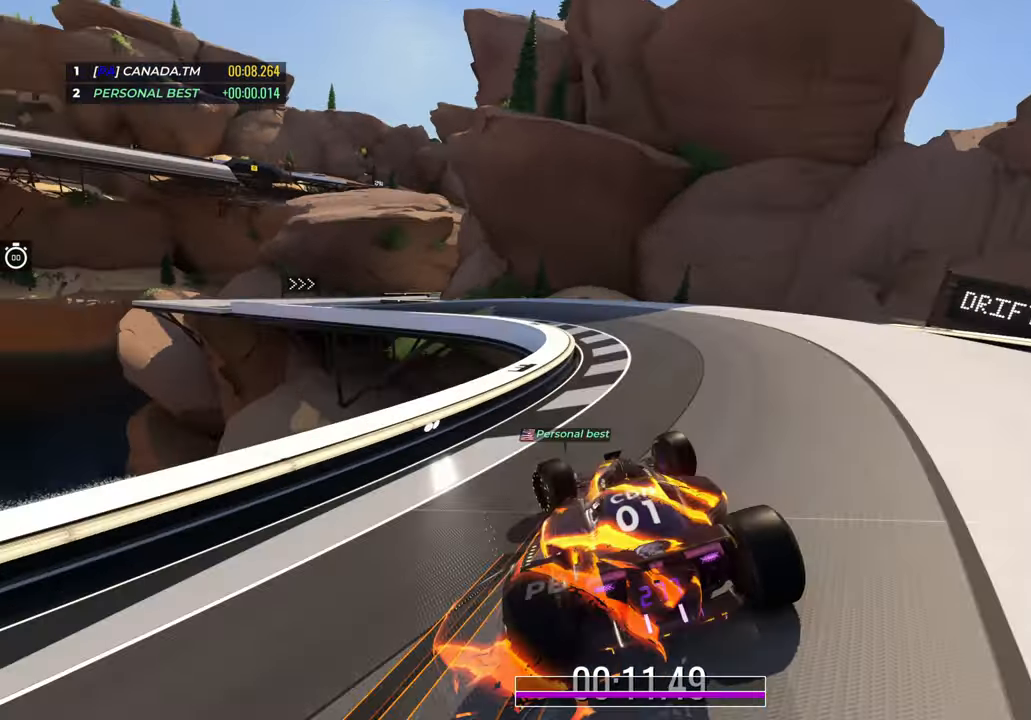
{"keys": ["left", "up"], "events": [[67, "down", "down"], [183, "left", "up"], [217, "down", "up"], [233, "left", "down"]]}
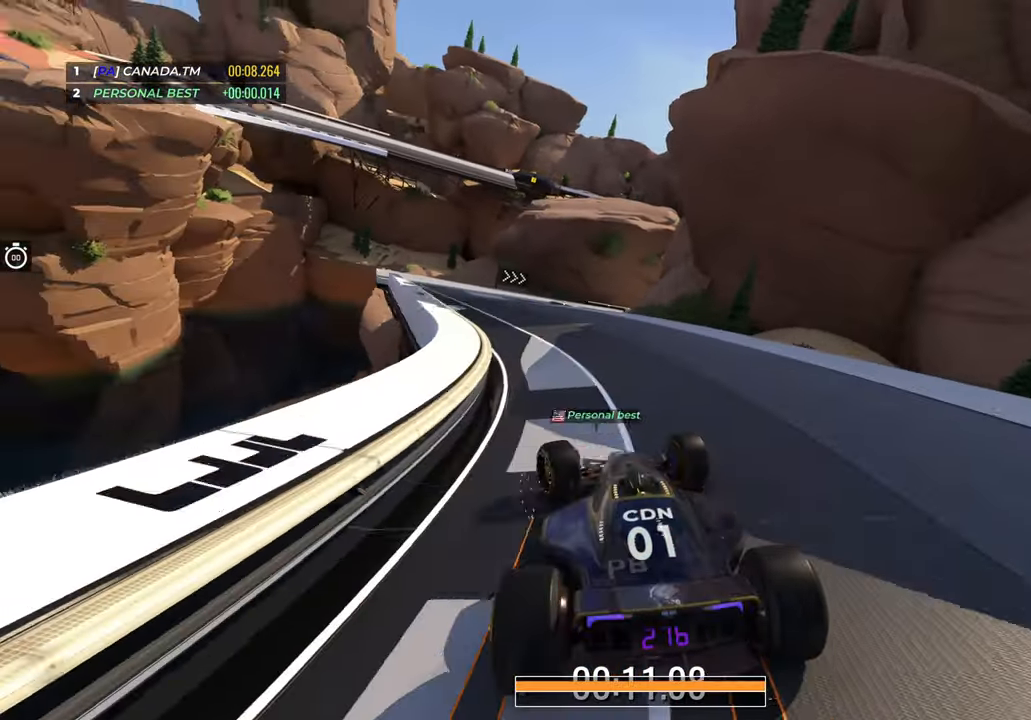
{"keys": ["right", "up"], "events": [[217, "left", "up"], [317, "right", "down"]]}
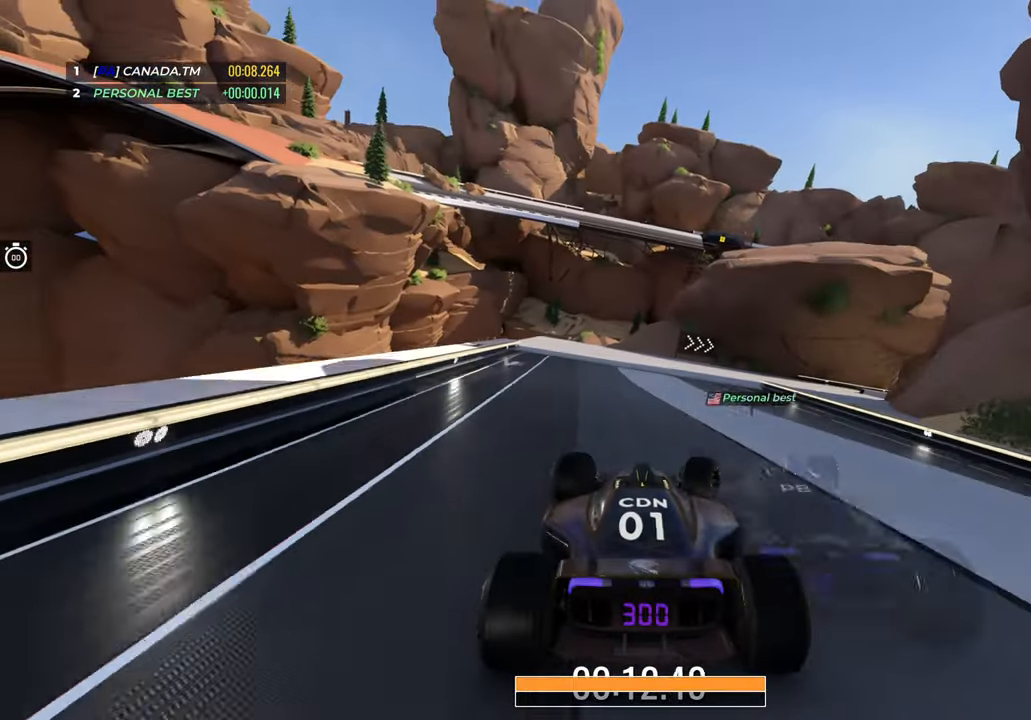
{"keys": ["down", "right", "up"], "events": [[250, "down", "down"]]}
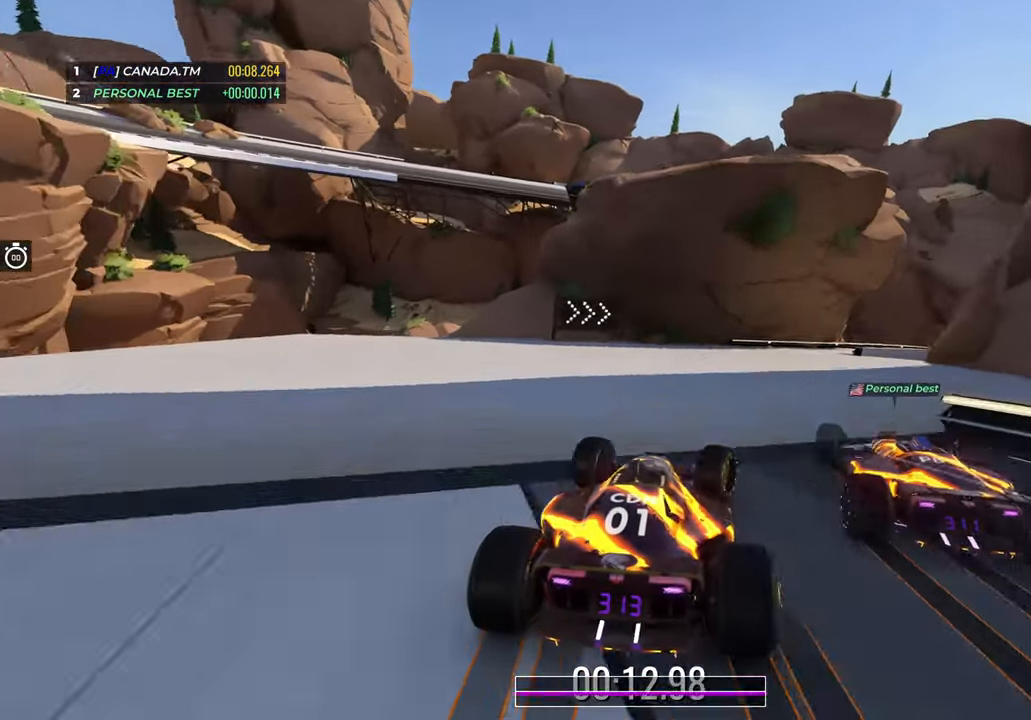
{"keys": ["right", "up"]}
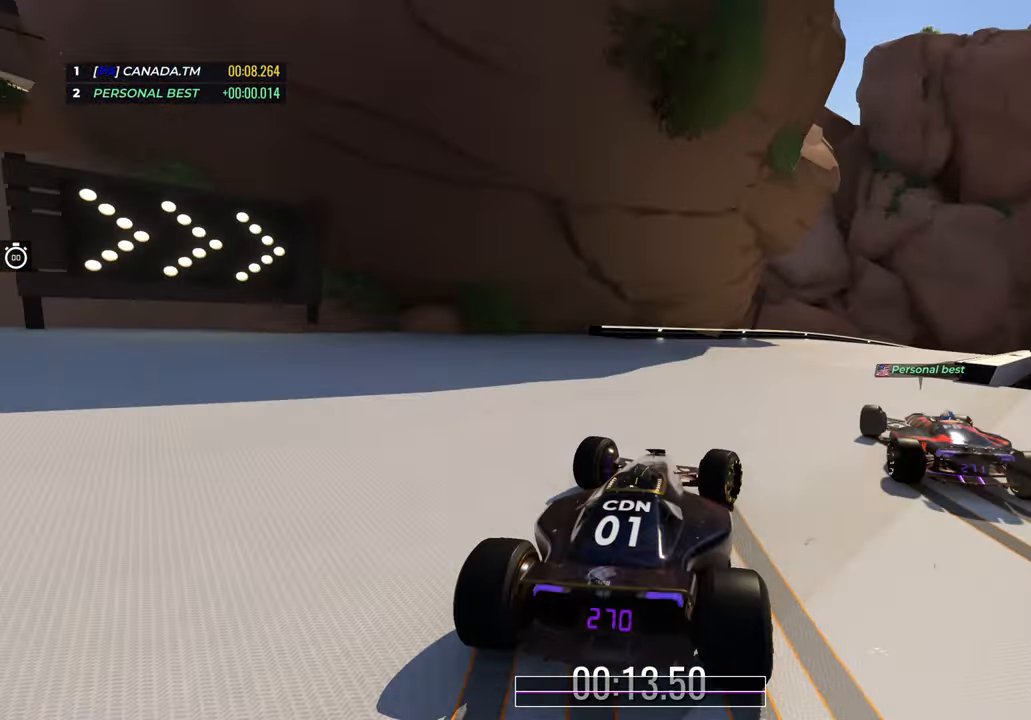
{"keys": ["right", "up"], "events": []}
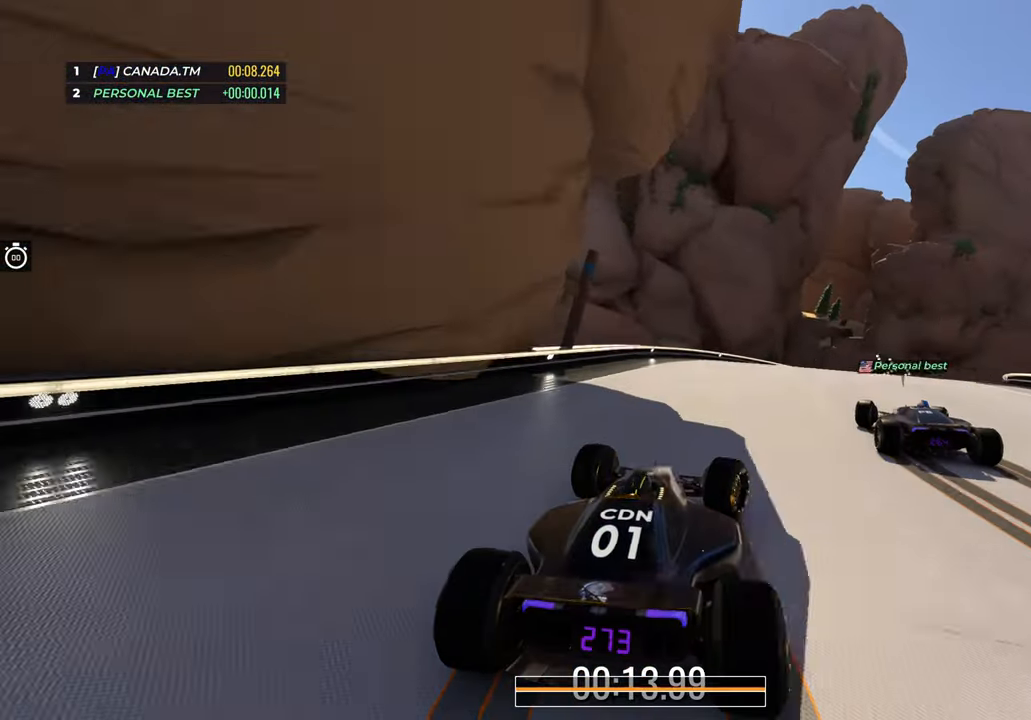
{"keys": ["right", "up"], "events": []}
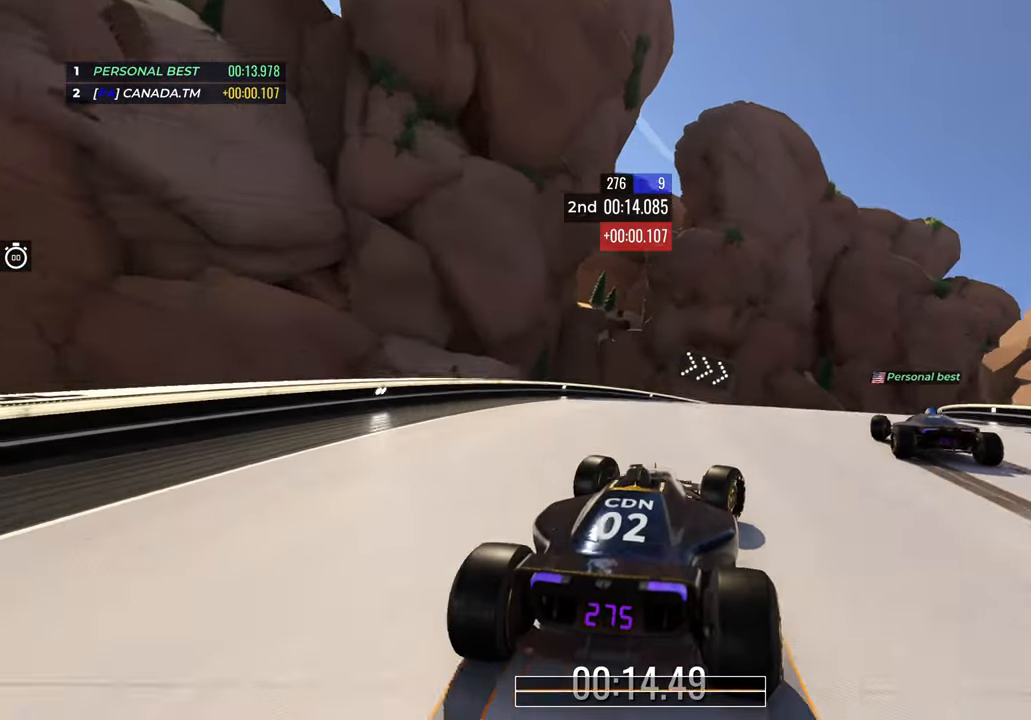
{"keys": ["right", "up"], "events": []}
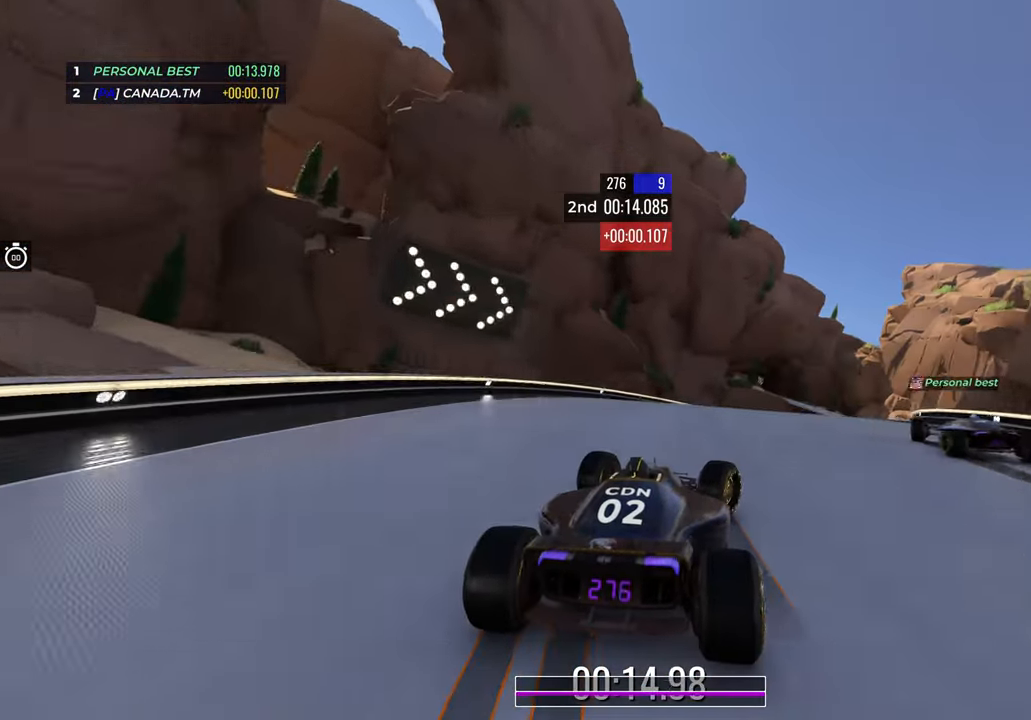
{"keys": ["right", "up"], "events": [[183, "right", "up"], [283, "right", "down"]]}
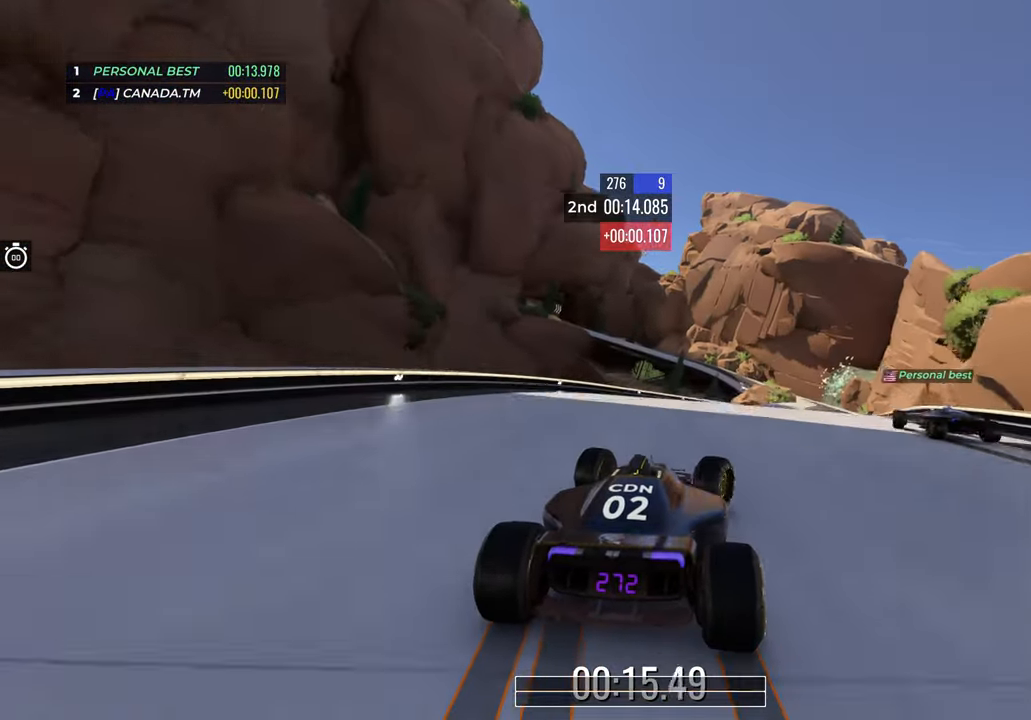
{"keys": ["up"], "events": [[33, "right", "up"], [167, "right", "down"], [467, "right", "up"]]}
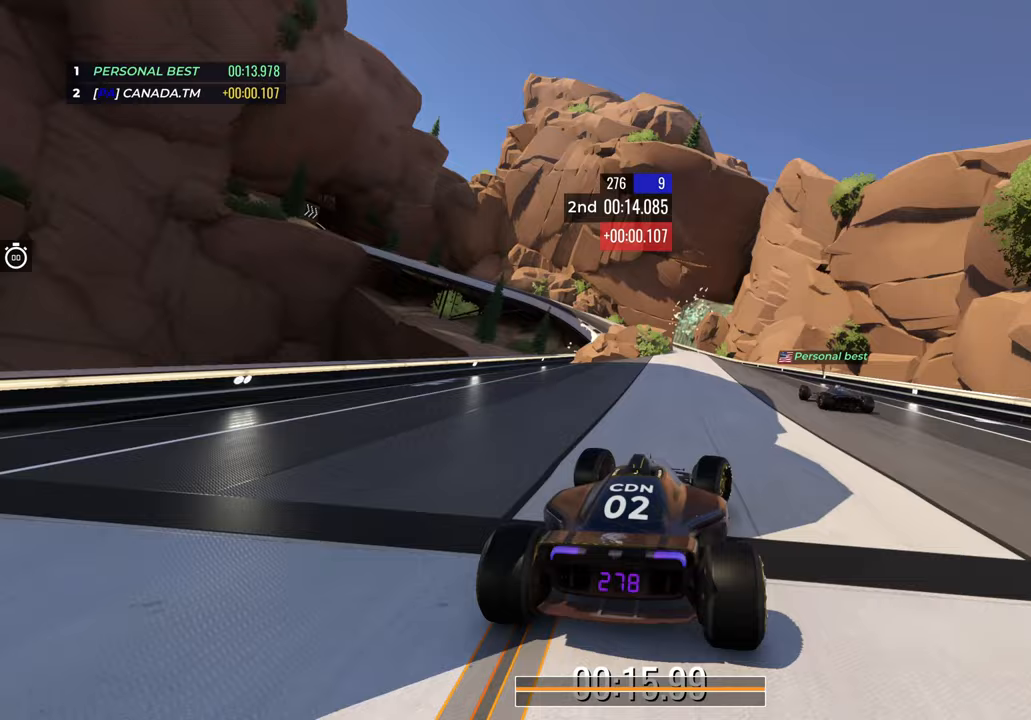
{"keys": ["left", "up"], "events": [[250, "left", "down"]]}
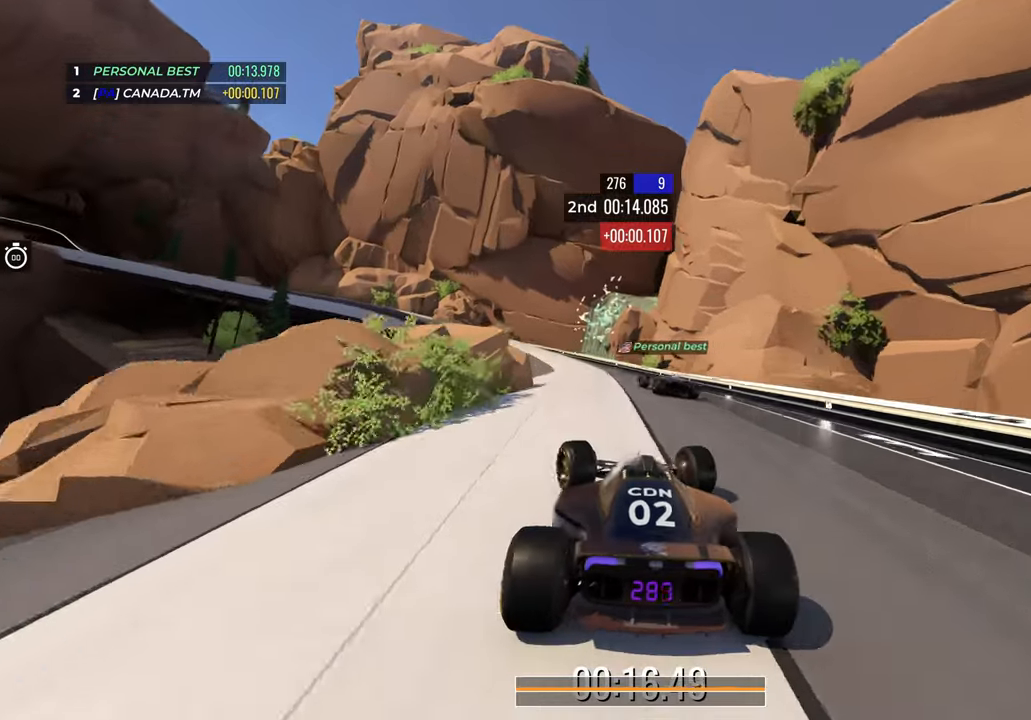
{"keys": ["down", "up"], "events": [[150, "down", "down"], [467, "left", "up"]]}
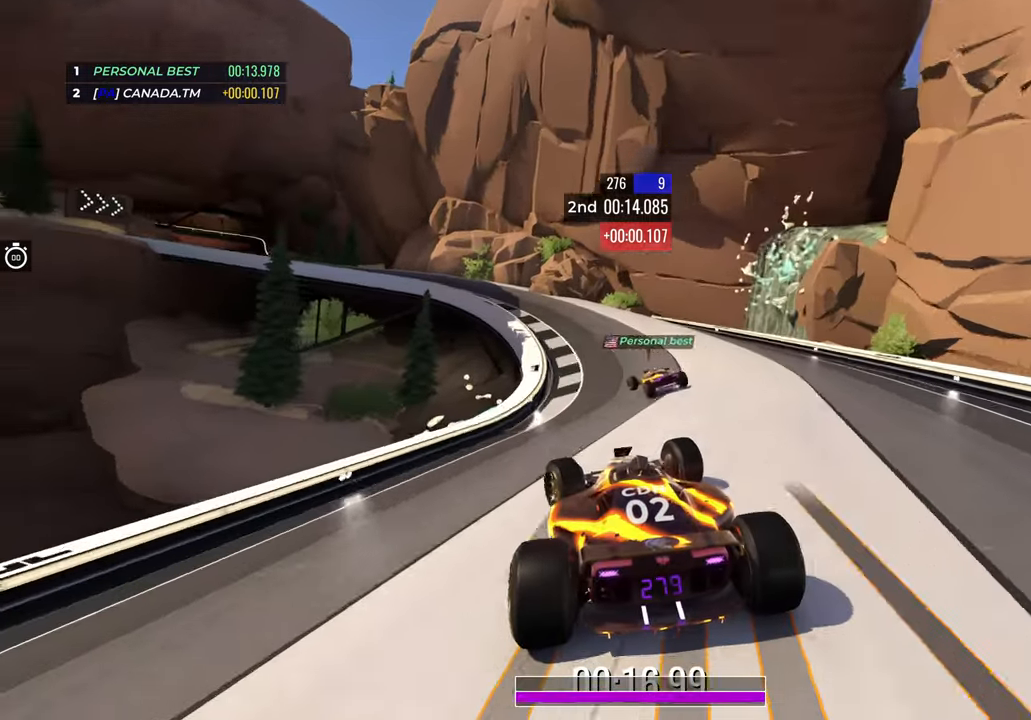
{"keys": ["down", "left", "up"], "events": [[50, "left", "down"], [250, "down", "up"], [283, "left", "up"], [367, "left", "down"], [417, "down", "down"]]}
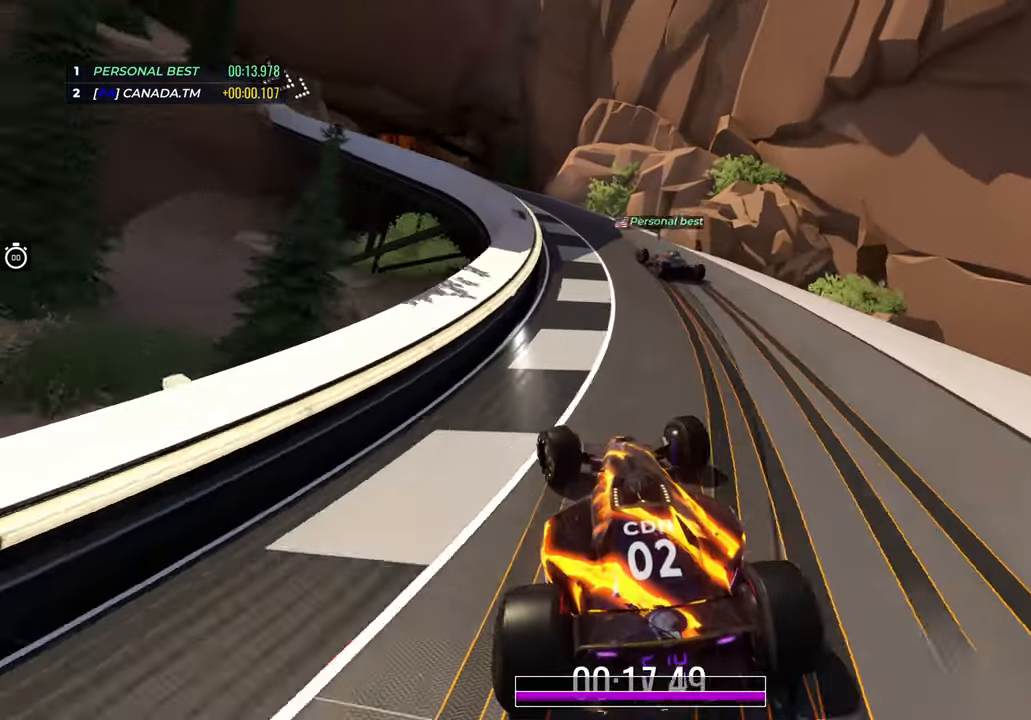
{"keys": ["left", "up"], "events": [[50, "down", "up"]]}
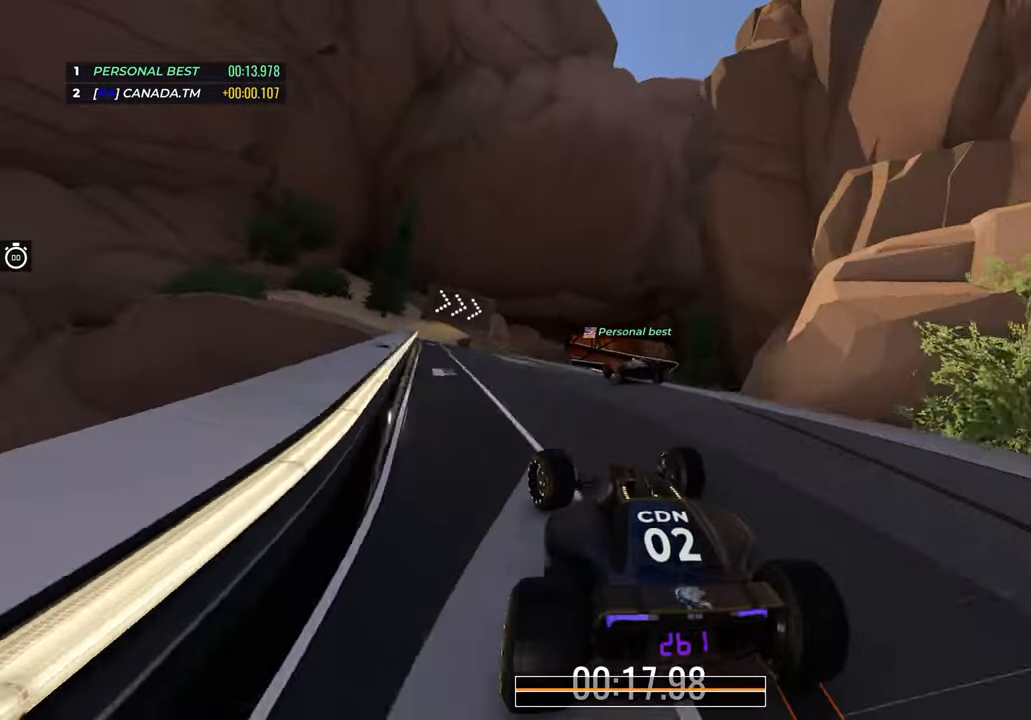
{"keys": ["right", "up"], "events": [[17, "left", "up"], [83, "right", "down"], [367, "right", "up"], [483, "right", "down"]]}